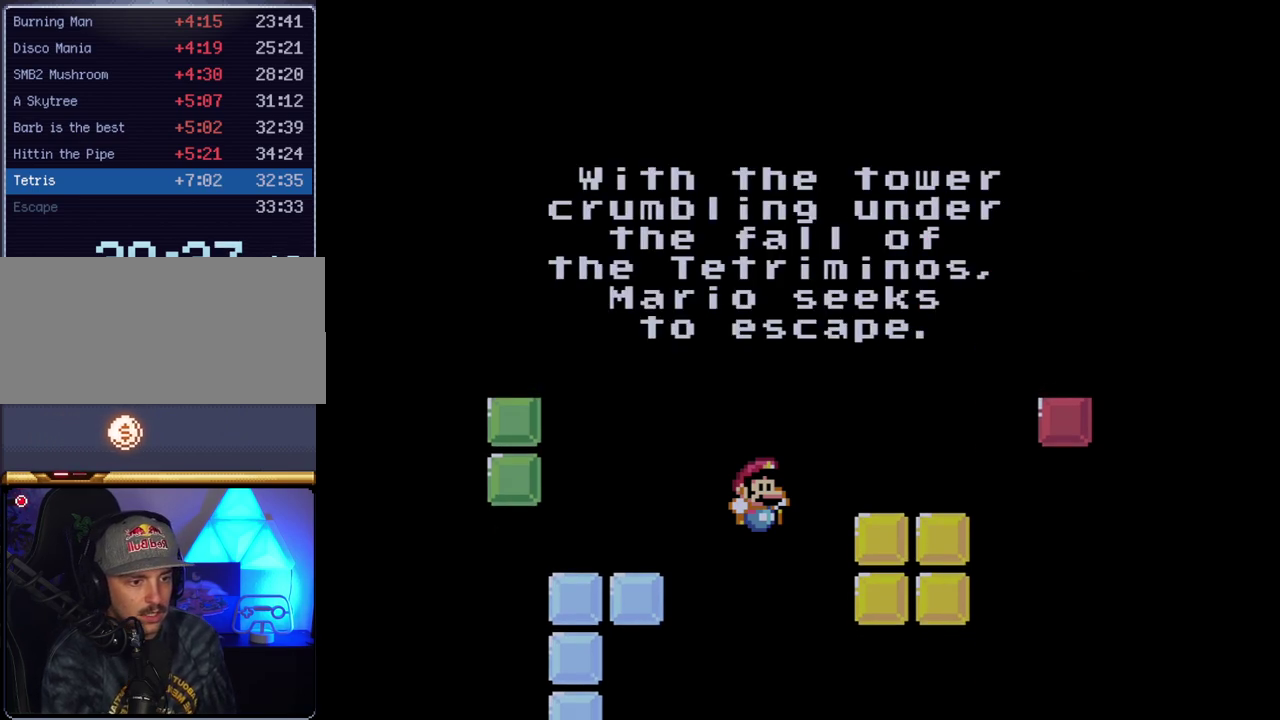
Gameplay with a controller (Nintendo layout); each line is a JSON object with the inputs held at the frame after it. "events" lists button and stick changes between this image and that frame as [ms after this image, input, new state], when the widget could be followed in between. Not read: L3 R3.
{"buttons": ["Y"], "events": [[167, "A", "down"], [300, "A", "up"], [483, "Y", "down"]]}
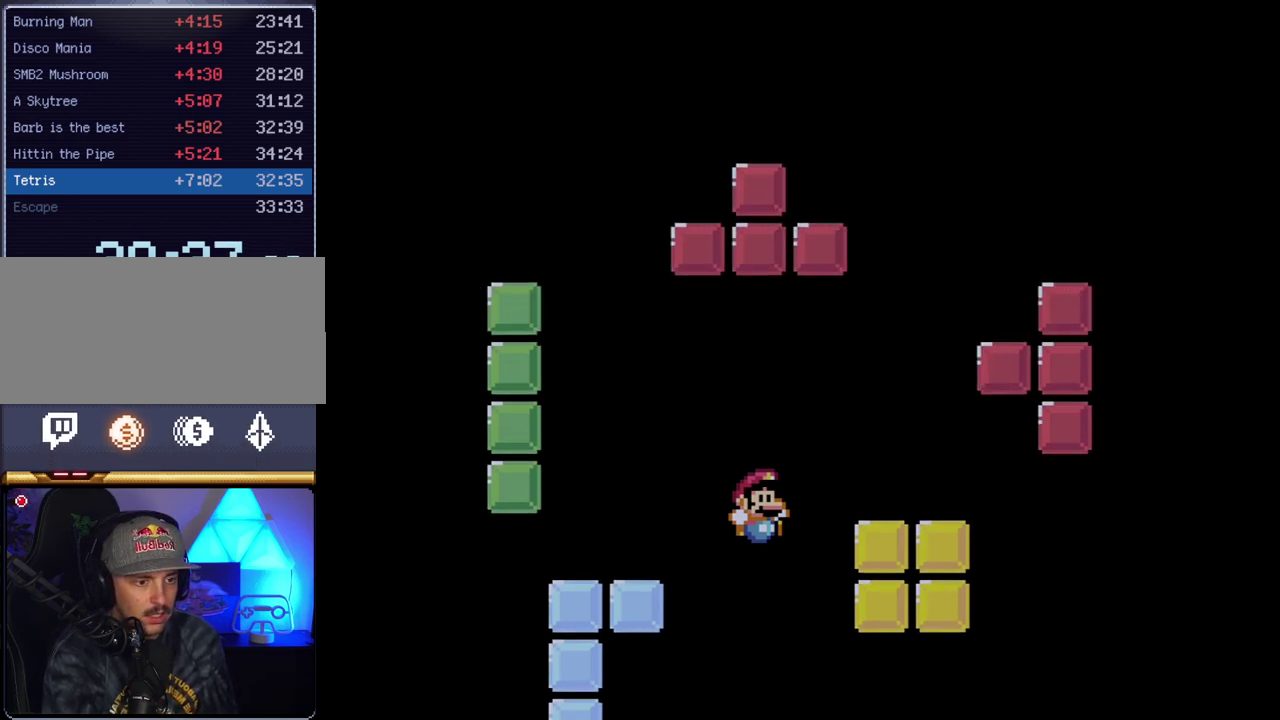
{"buttons": ["Y"], "events": []}
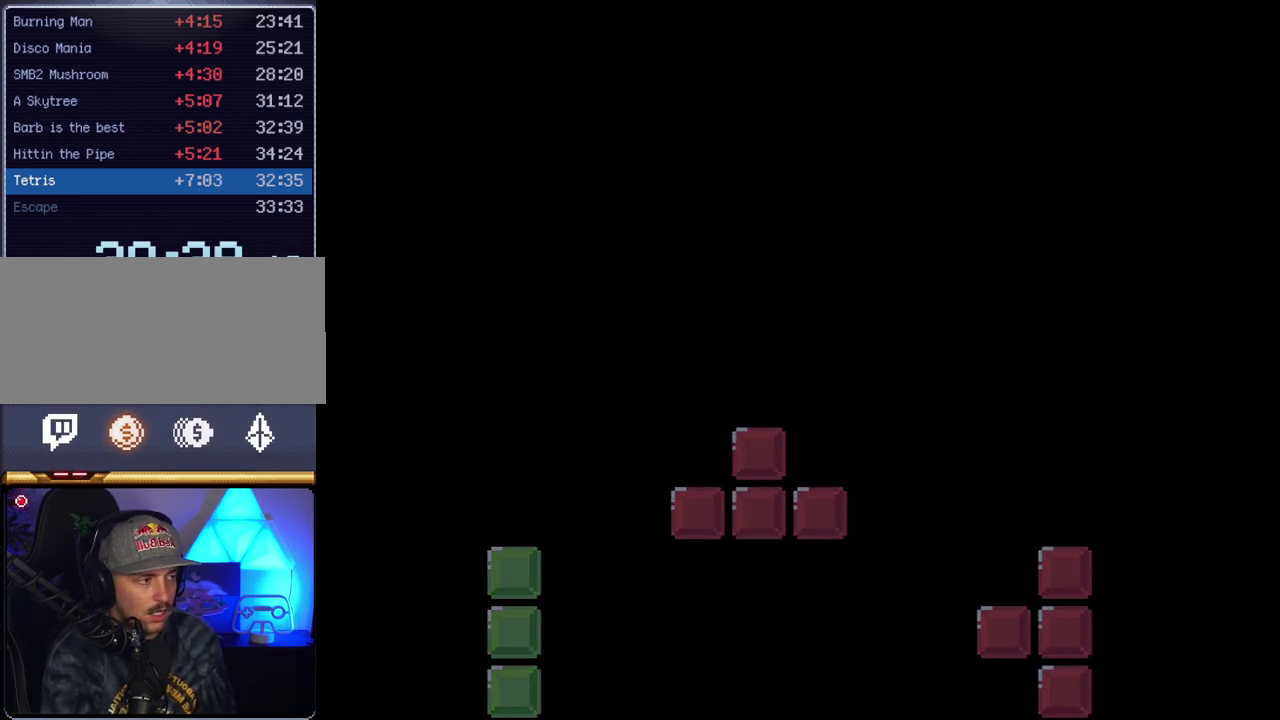
{"buttons": ["Y"], "events": []}
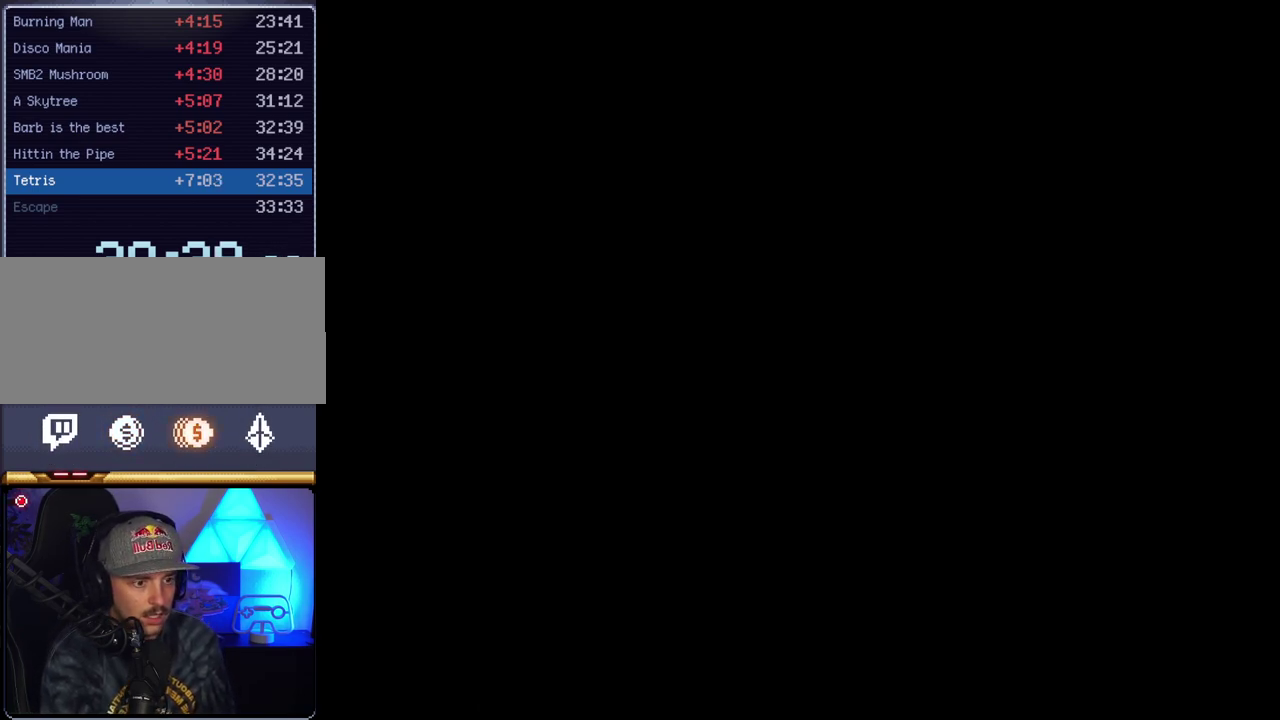
{"buttons": ["Y"], "events": []}
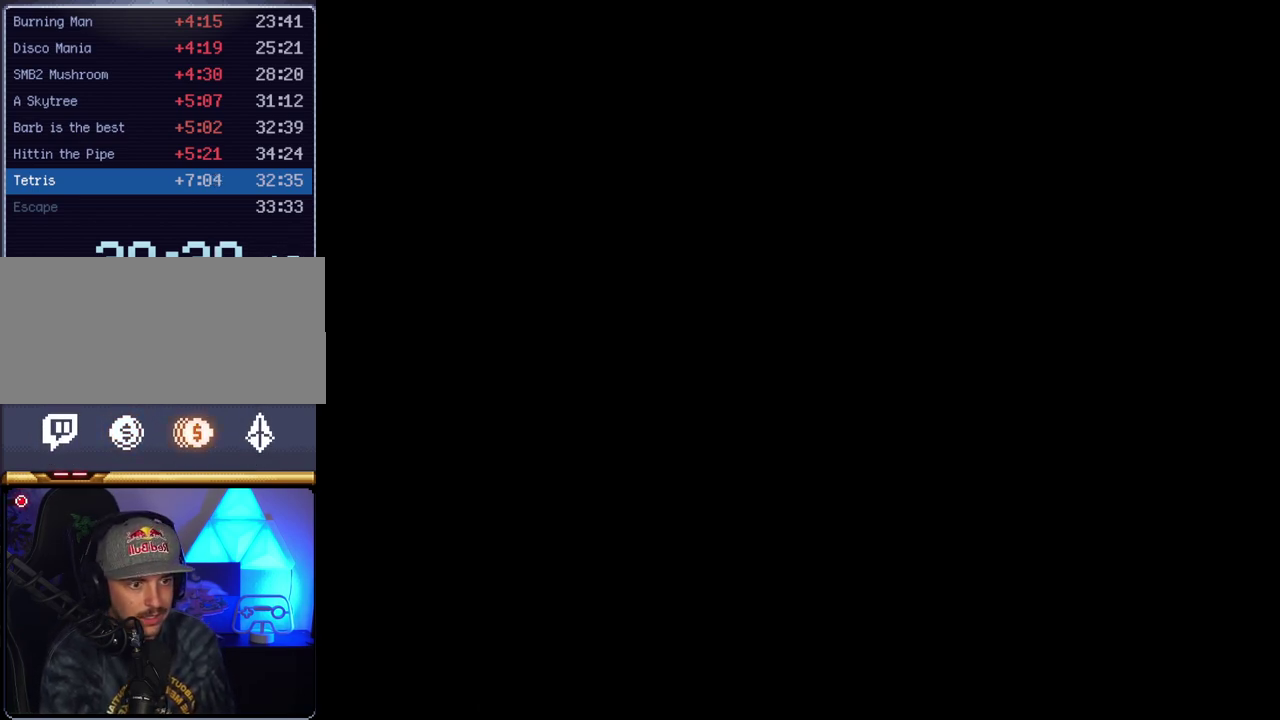
{"buttons": ["Y"], "events": []}
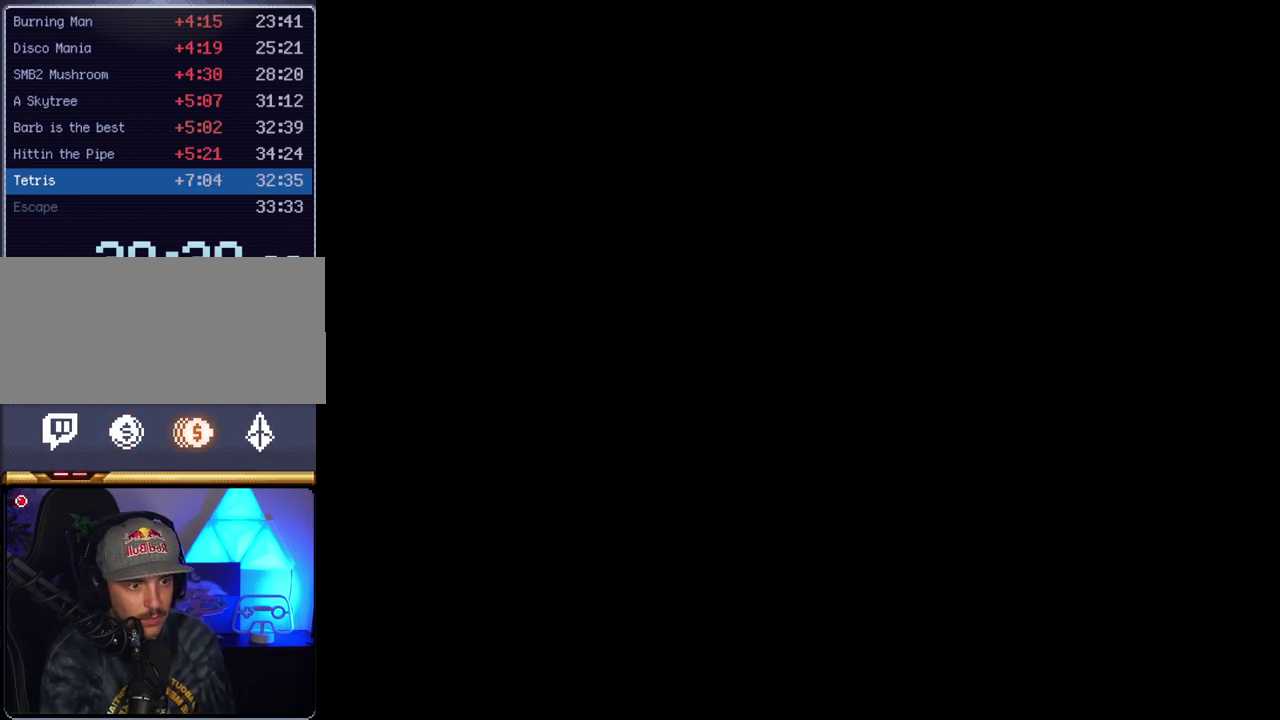
{"buttons": ["Y"], "events": []}
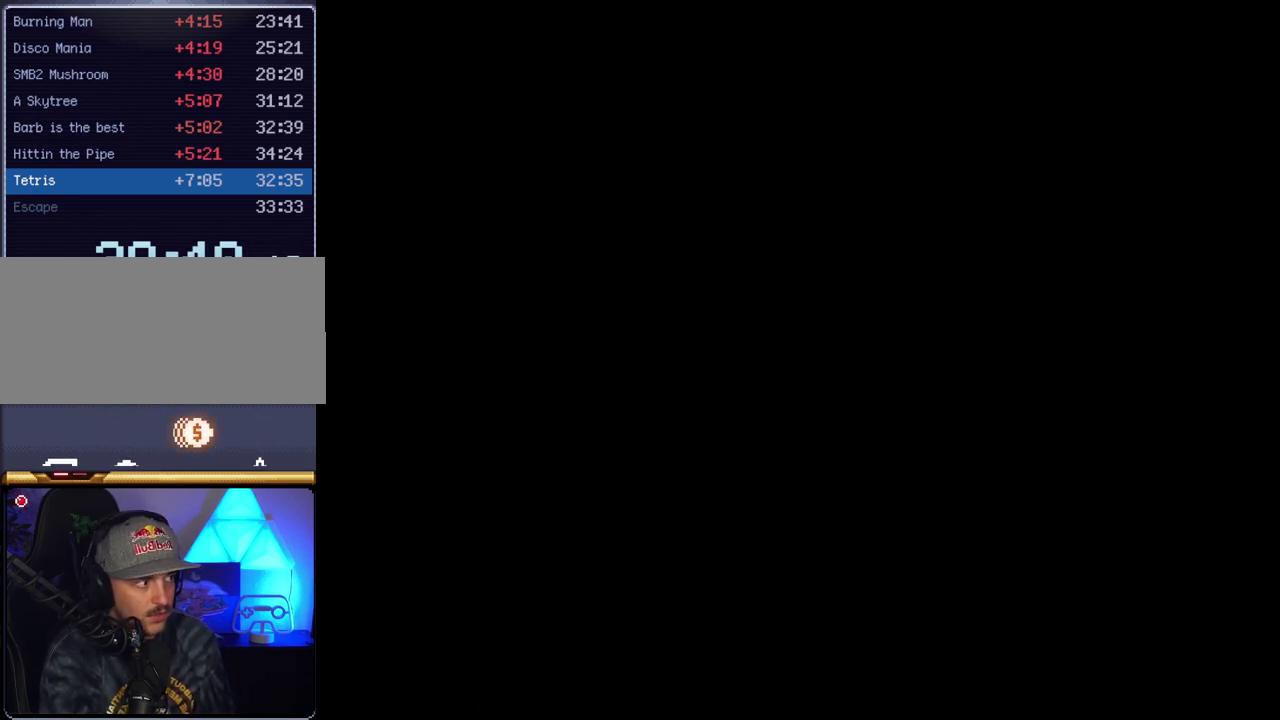
{"buttons": ["Y"], "events": []}
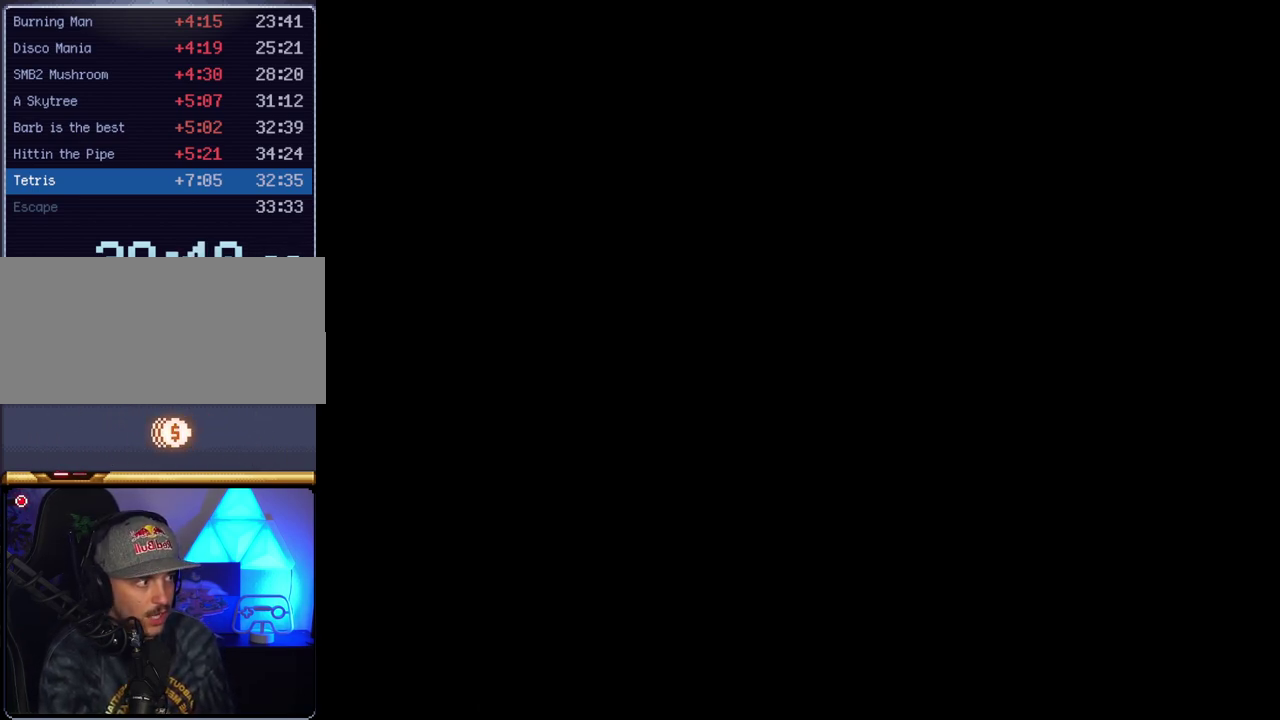
{"buttons": ["Y"], "events": []}
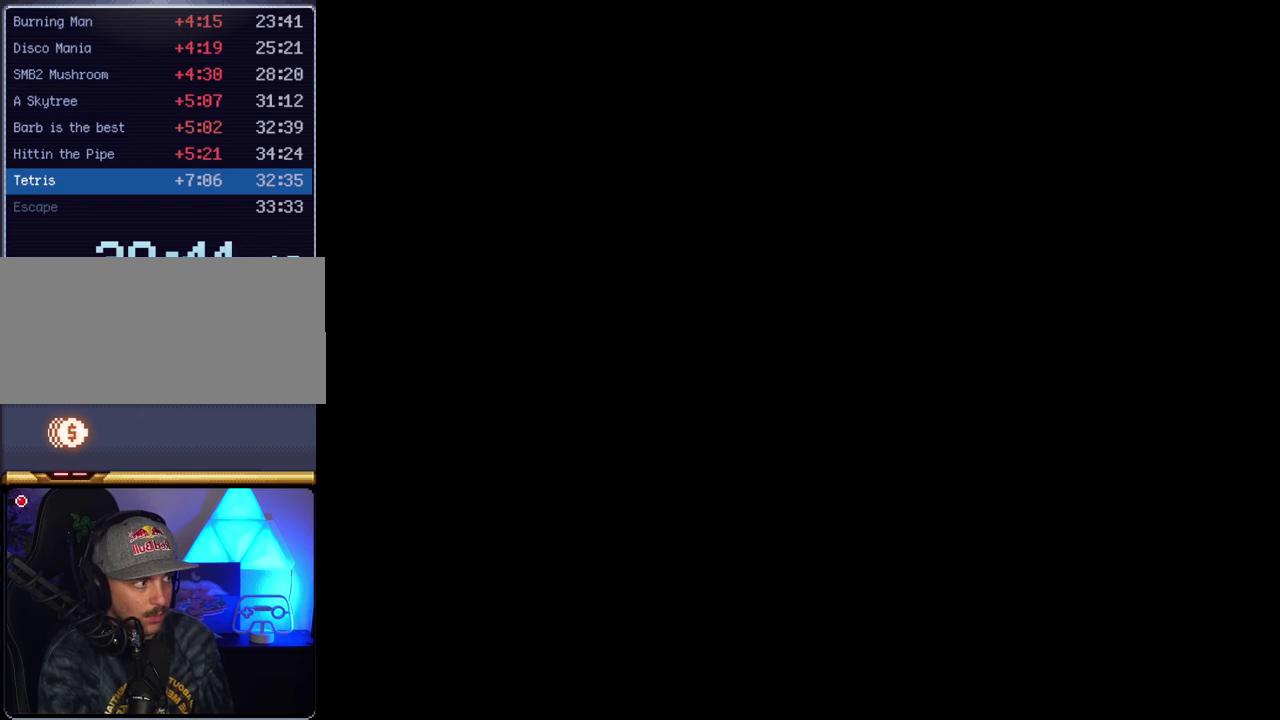
{"buttons": ["Y"], "events": []}
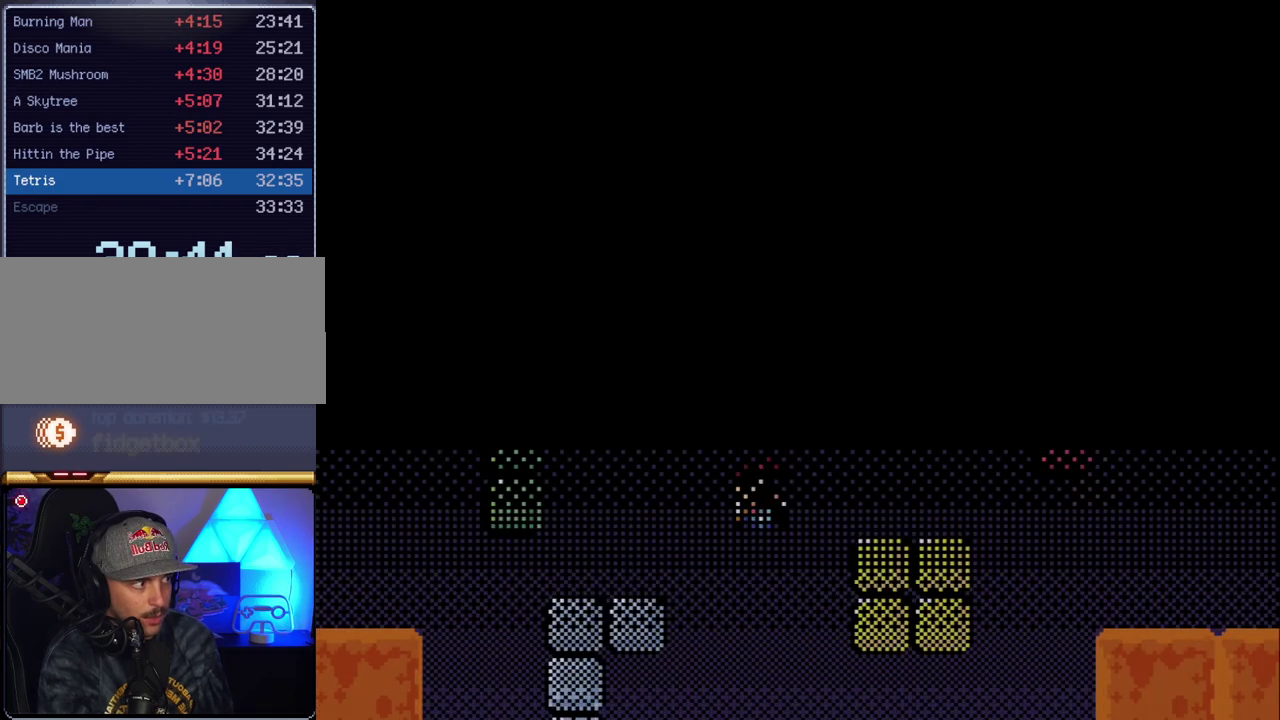
{"buttons": ["Y"], "events": []}
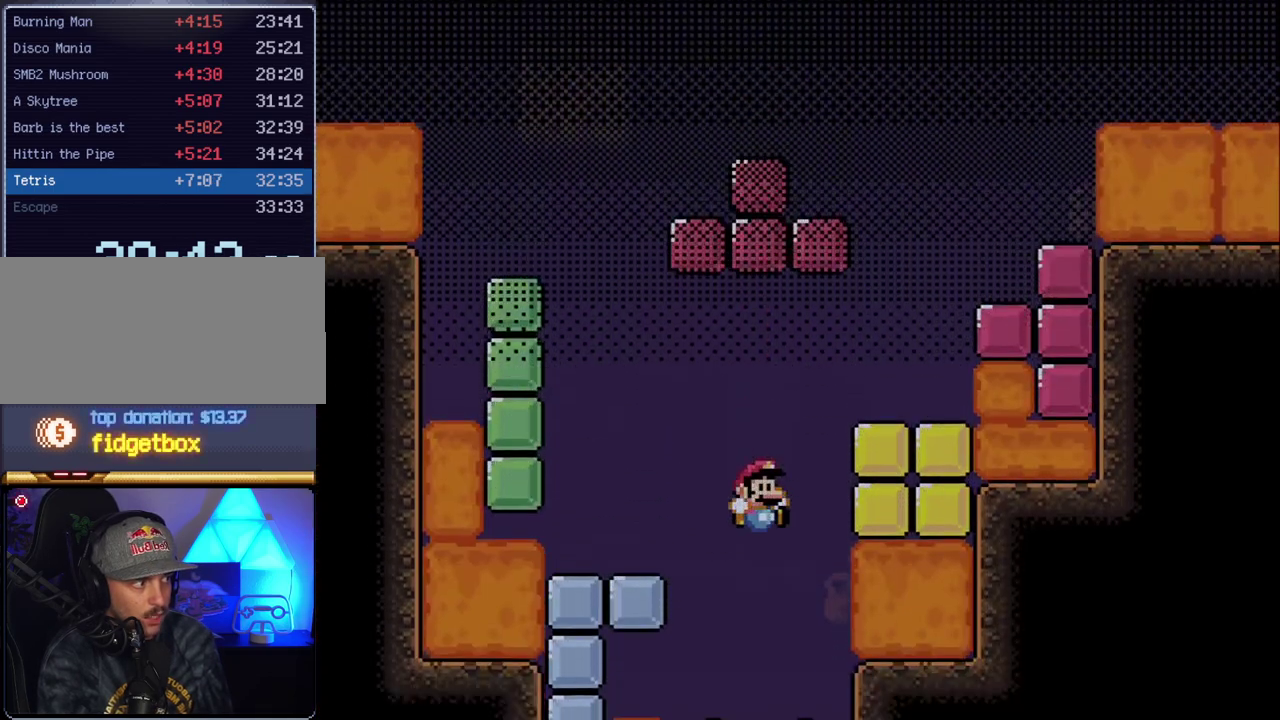
{"buttons": ["Y", "DPAD_RIGHT"], "events": [[83, "DPAD_RIGHT", "down"], [267, "DPAD_RIGHT", "up"], [383, "DPAD_RIGHT", "down"]]}
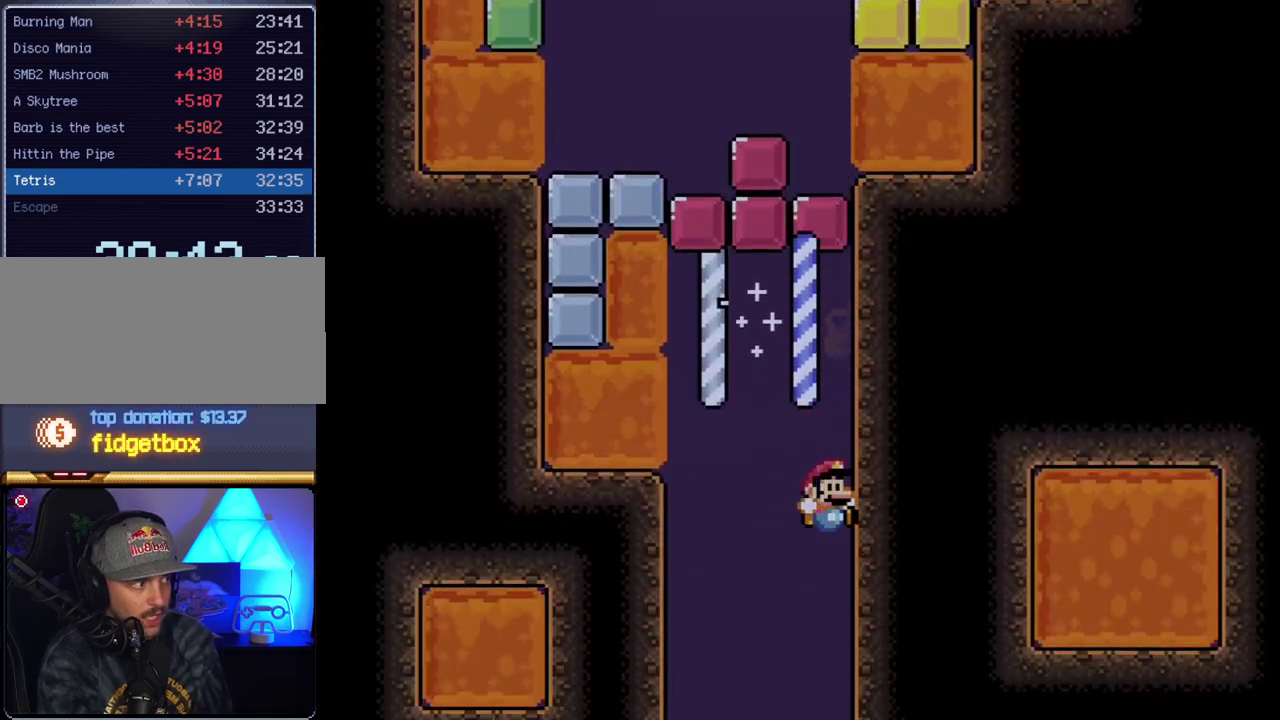
{"buttons": ["Y", "DPAD_RIGHT"], "events": []}
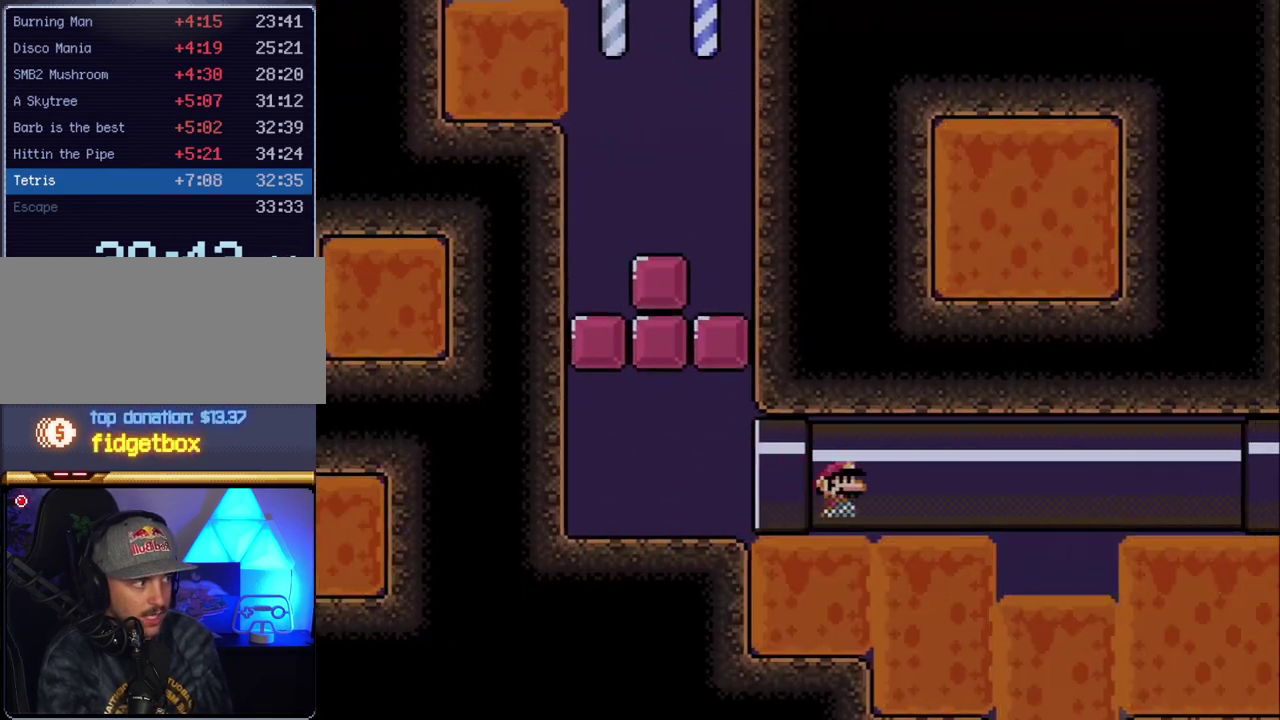
{"buttons": ["Y", "DPAD_RIGHT"], "events": []}
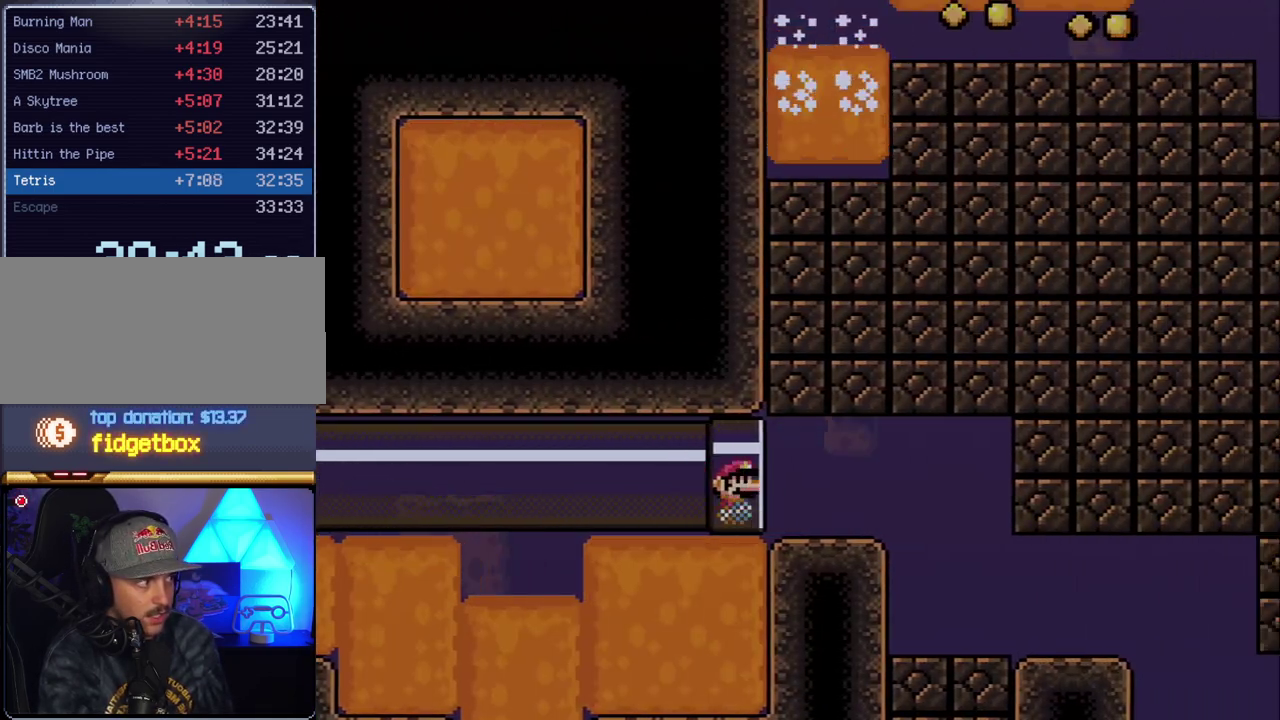
{"buttons": ["Y", "DPAD_RIGHT"], "events": []}
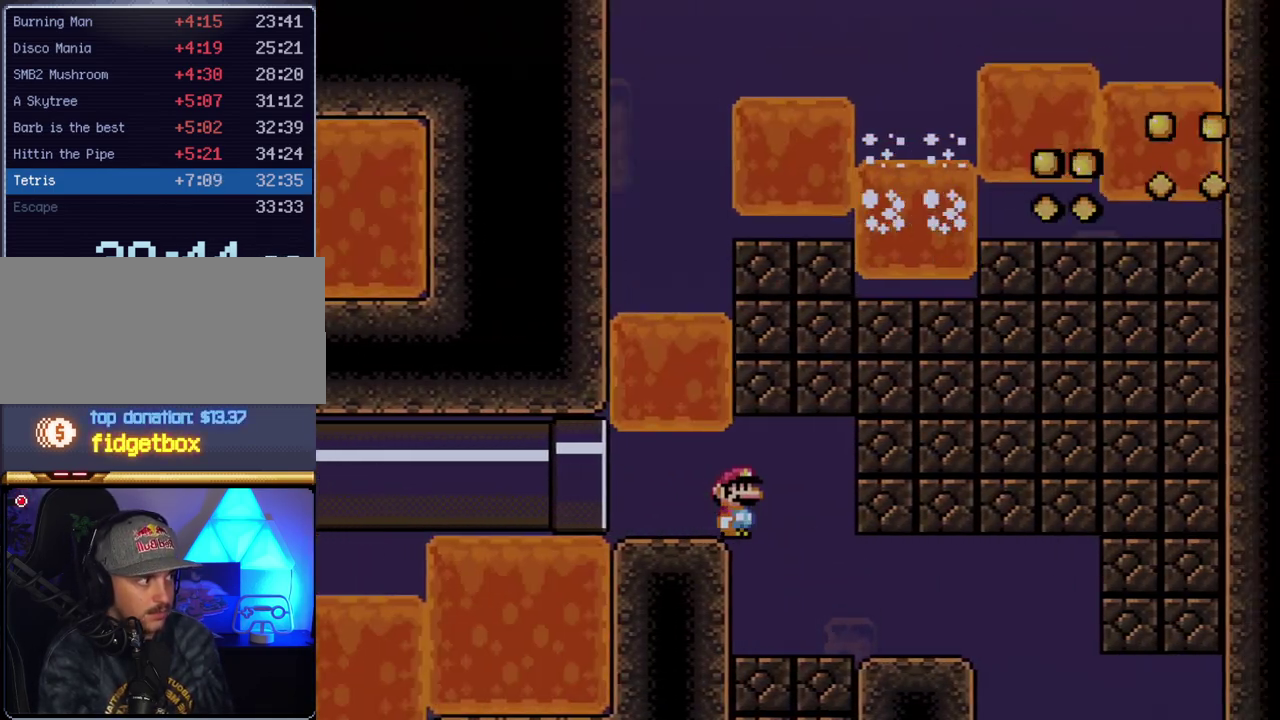
{"buttons": ["Y", "DPAD_RIGHT"], "events": []}
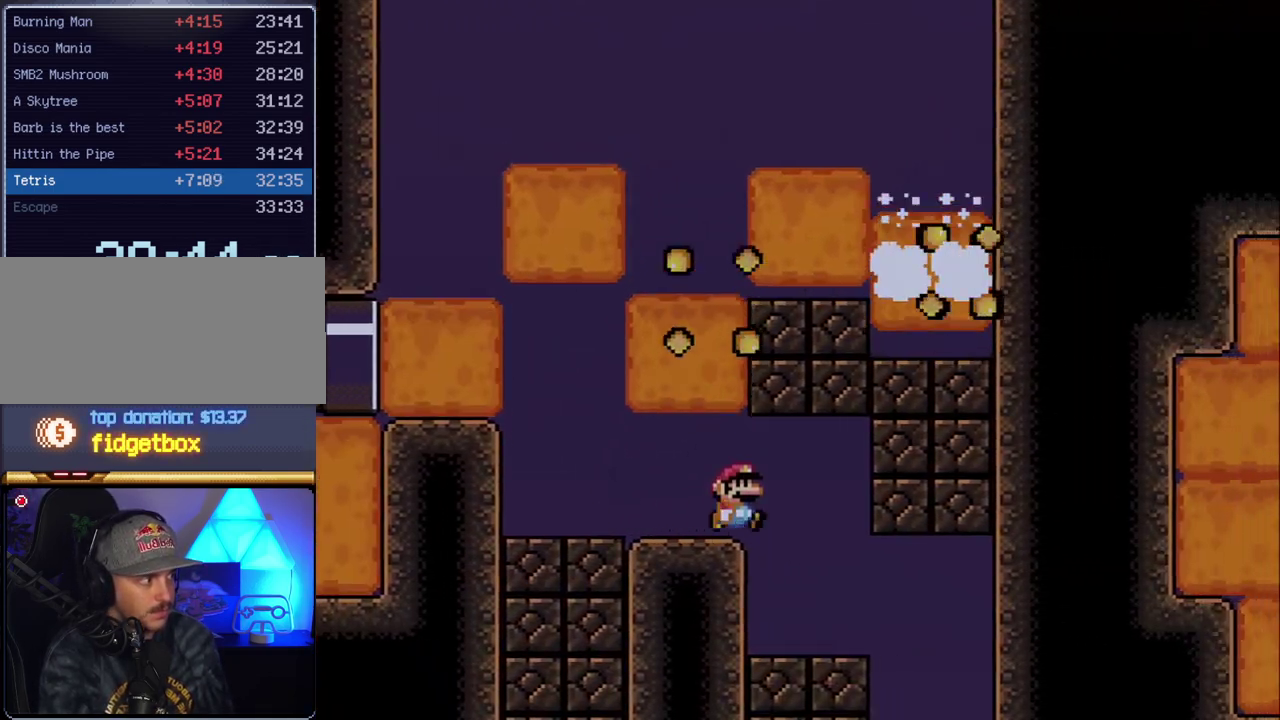
{"buttons": ["Y", "DPAD_LEFT"], "events": [[417, "DPAD_RIGHT", "up"], [450, "DPAD_LEFT", "down"]]}
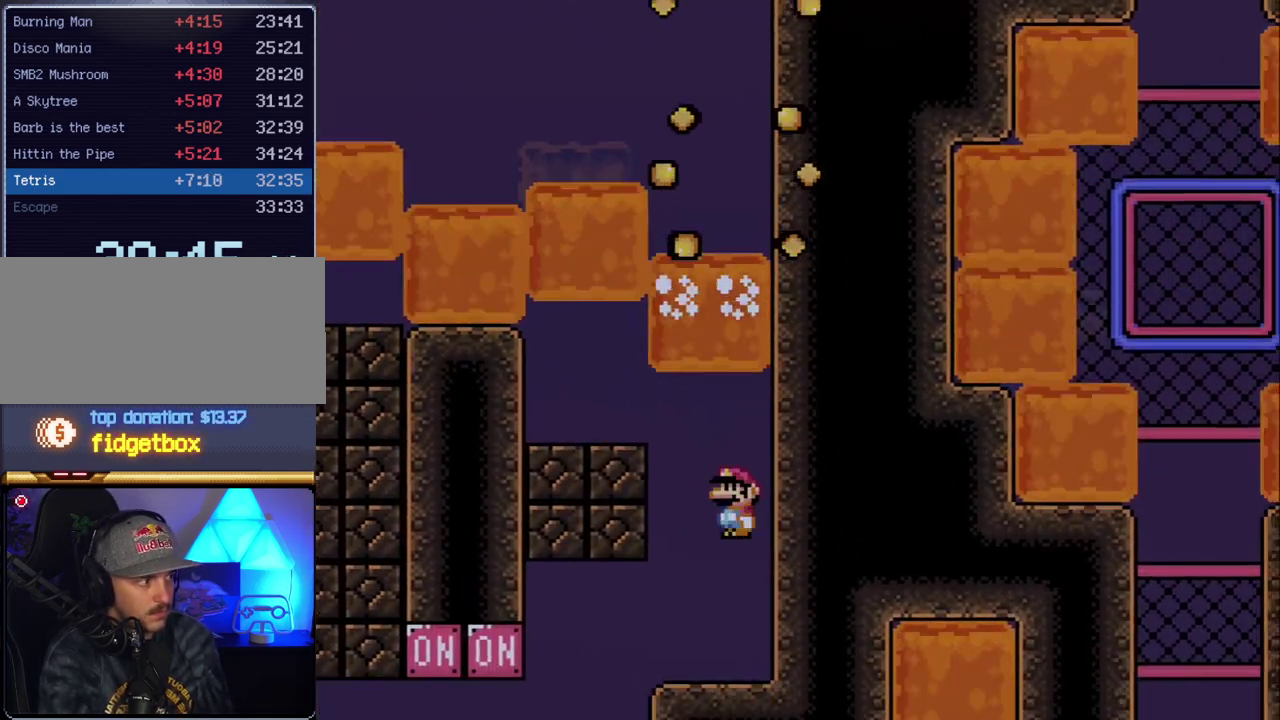
{"buttons": ["Y", "DPAD_LEFT"], "events": []}
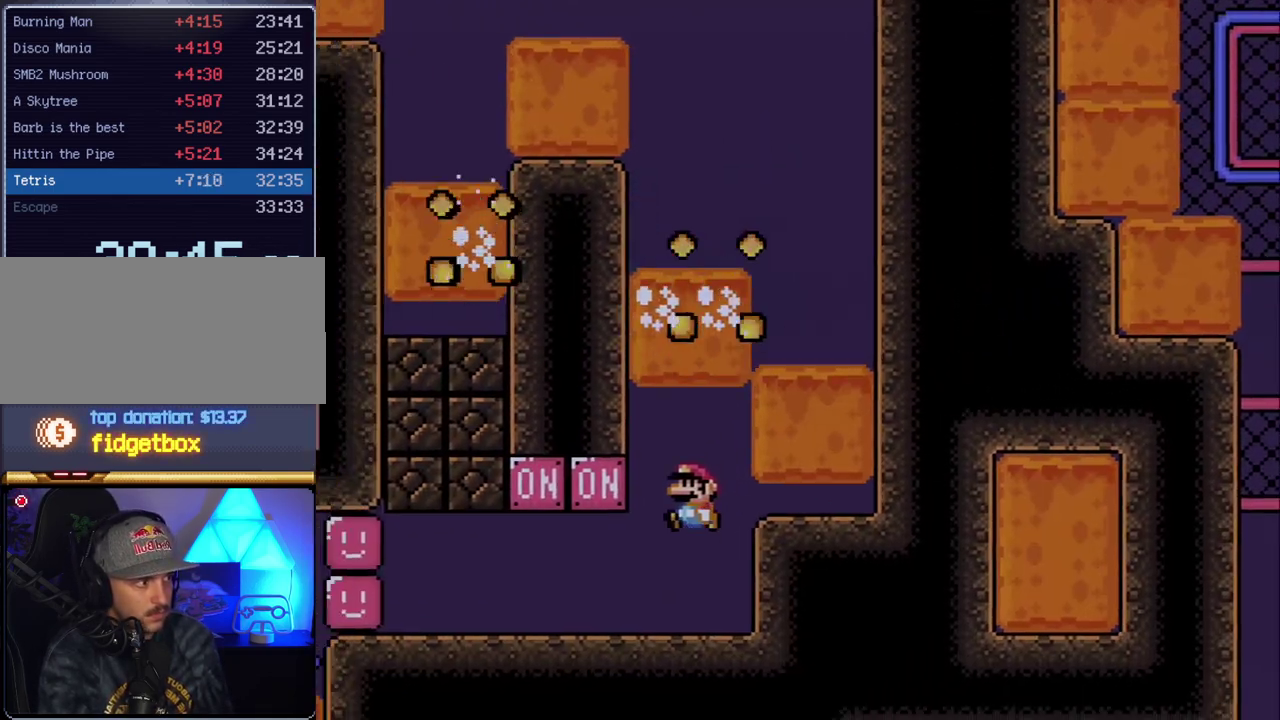
{"buttons": ["Y", "DPAD_LEFT"], "events": [[233, "B", "down"], [383, "B", "up"]]}
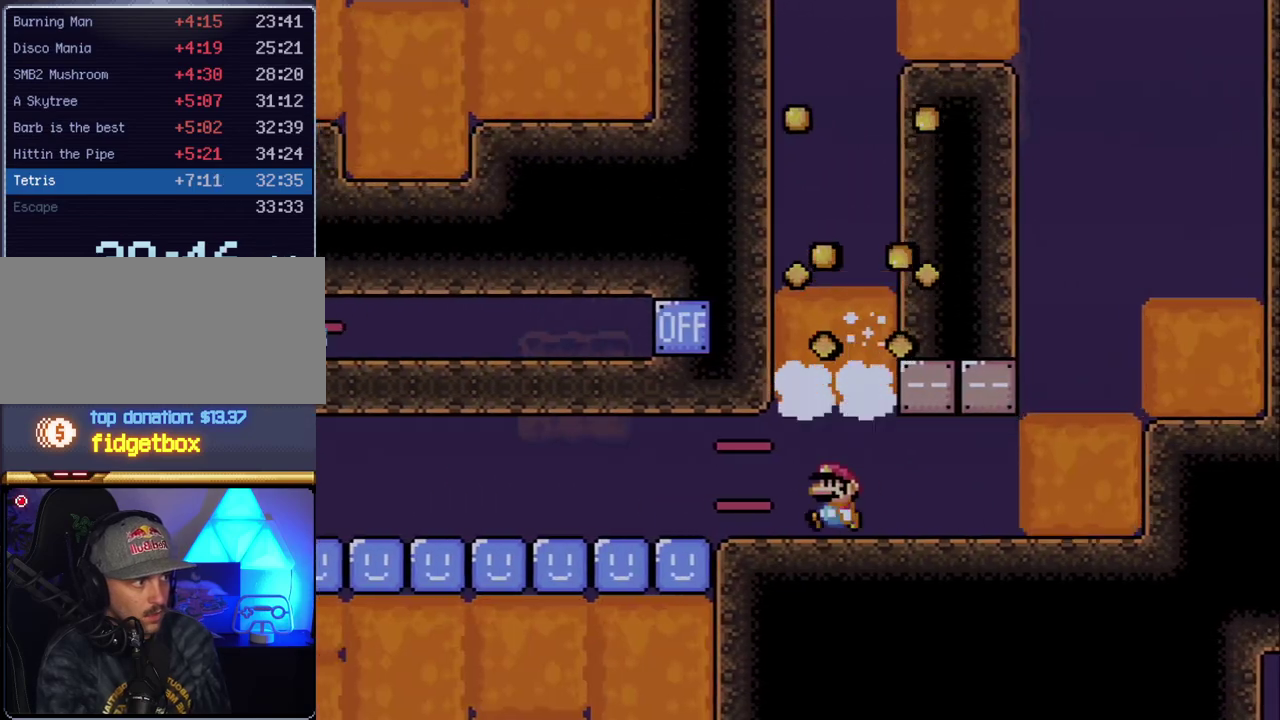
{"buttons": ["Y", "DPAD_LEFT"], "events": []}
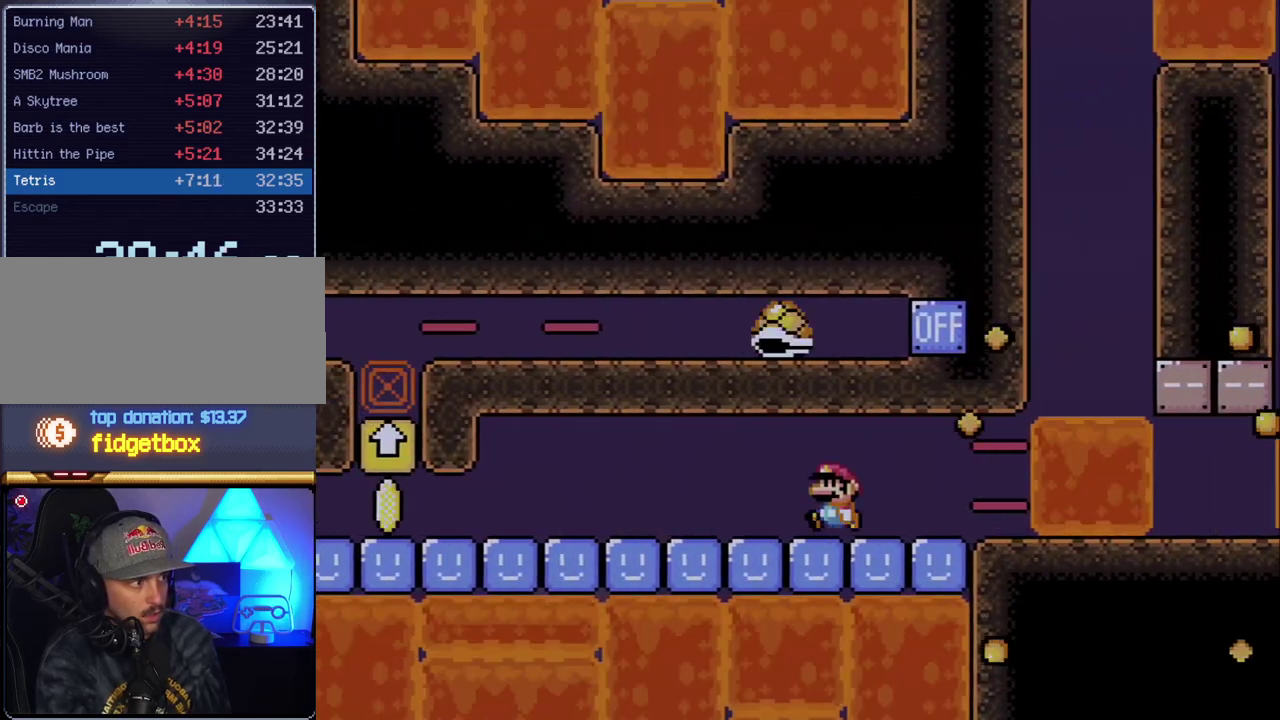
{"buttons": ["Y", "DPAD_LEFT"], "events": []}
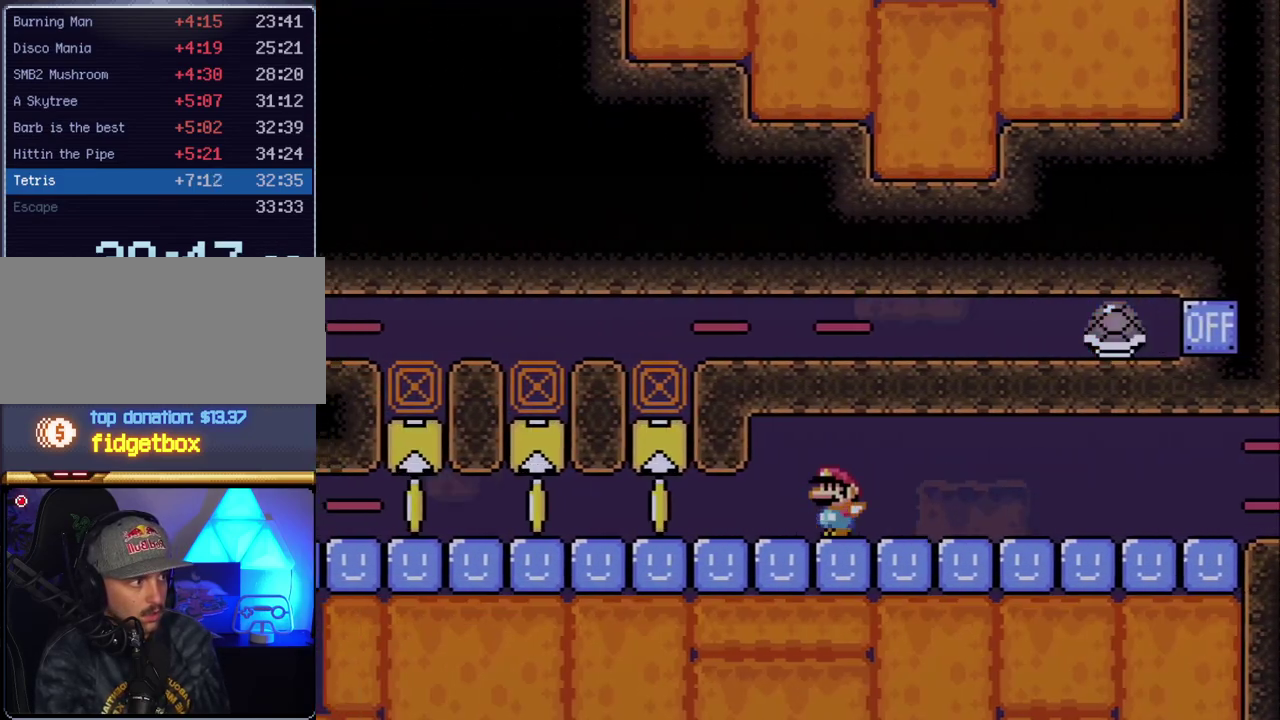
{"buttons": ["Y", "DPAD_LEFT"], "events": [[267, "B", "down"], [267, "DPAD_LEFT", "up"], [267, "DPAD_RIGHT", "down"], [367, "B", "up"], [367, "DPAD_LEFT", "down"], [367, "DPAD_RIGHT", "up"]]}
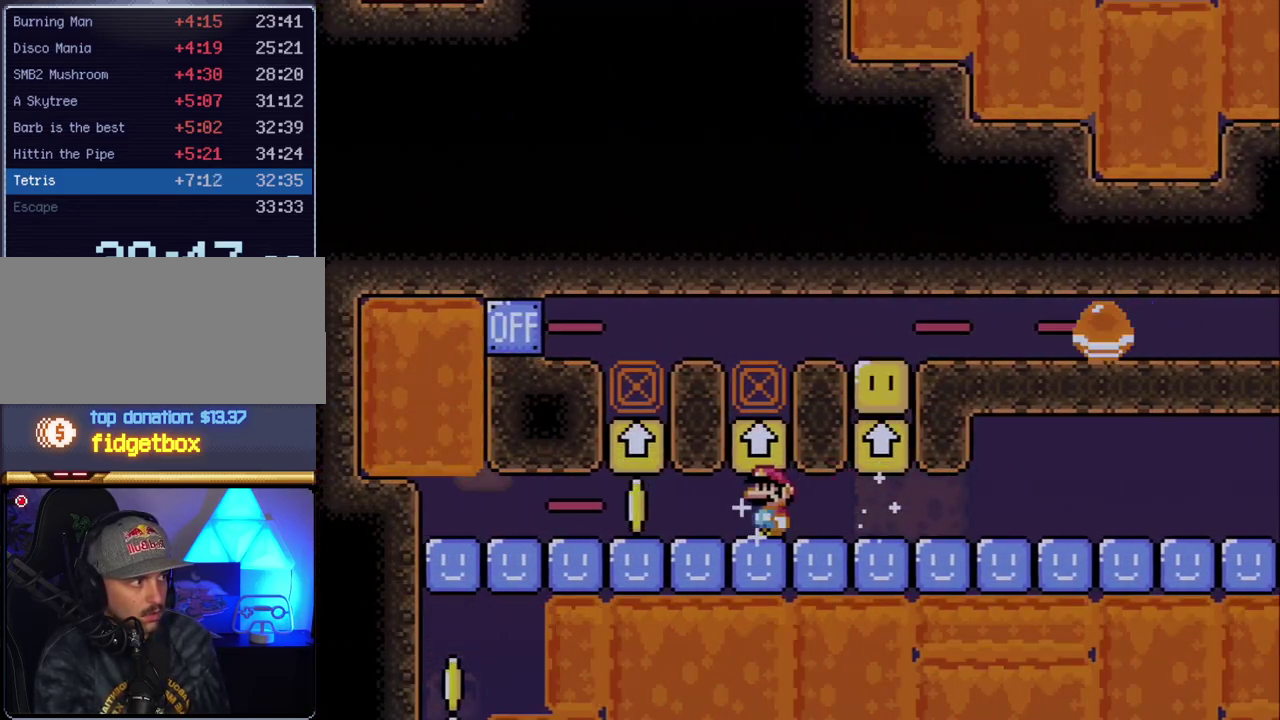
{"buttons": ["B", "Y", "DPAD_LEFT"], "events": [[83, "B", "down"], [83, "DPAD_LEFT", "up"], [117, "DPAD_RIGHT", "down"], [167, "B", "up"], [200, "DPAD_LEFT", "down"], [200, "DPAD_RIGHT", "up"], [383, "B", "down"], [383, "DPAD_LEFT", "up"], [450, "DPAD_LEFT", "down"]]}
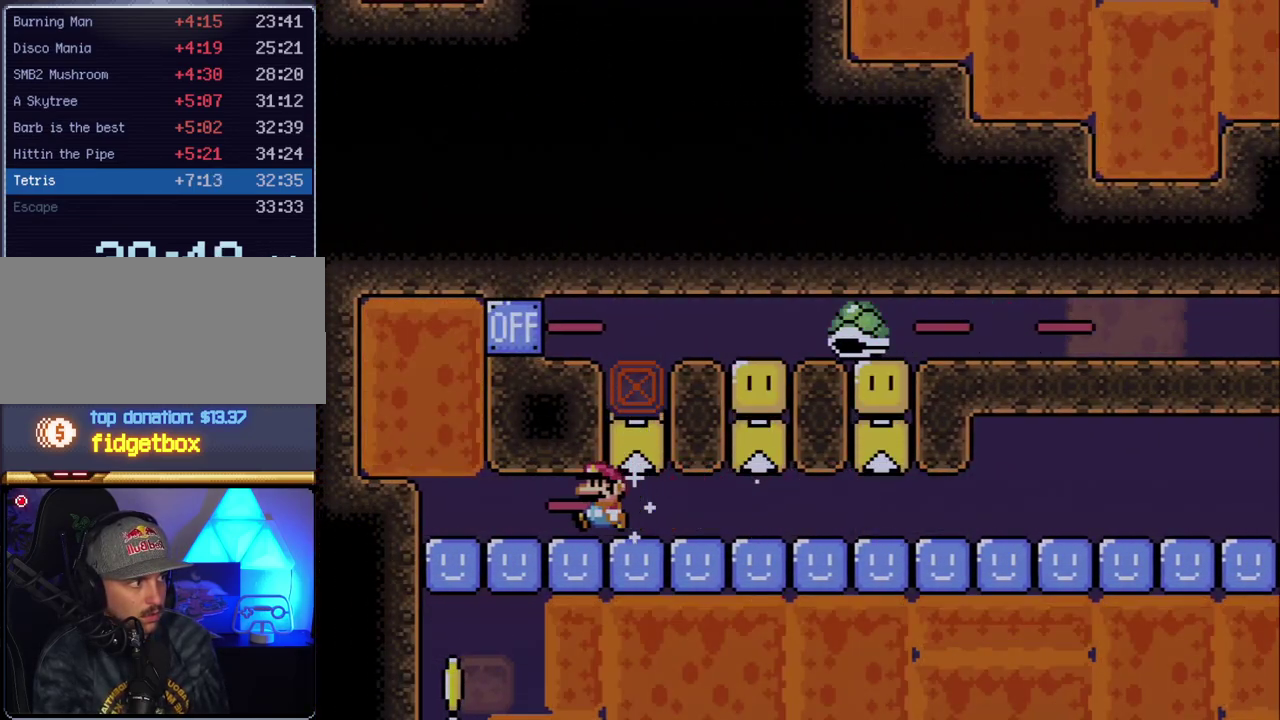
{"buttons": ["B", "Y"], "events": [[333, "DPAD_LEFT", "up"]]}
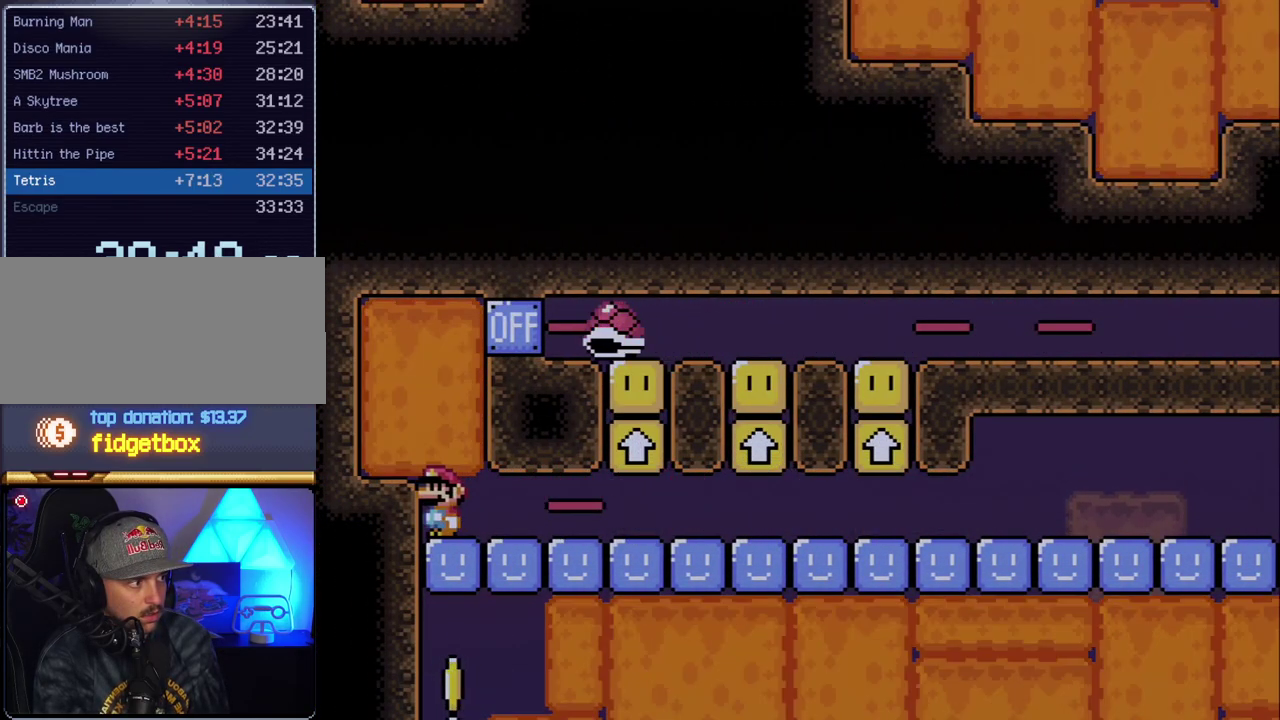
{"buttons": ["Y"], "events": [[233, "B", "up"]]}
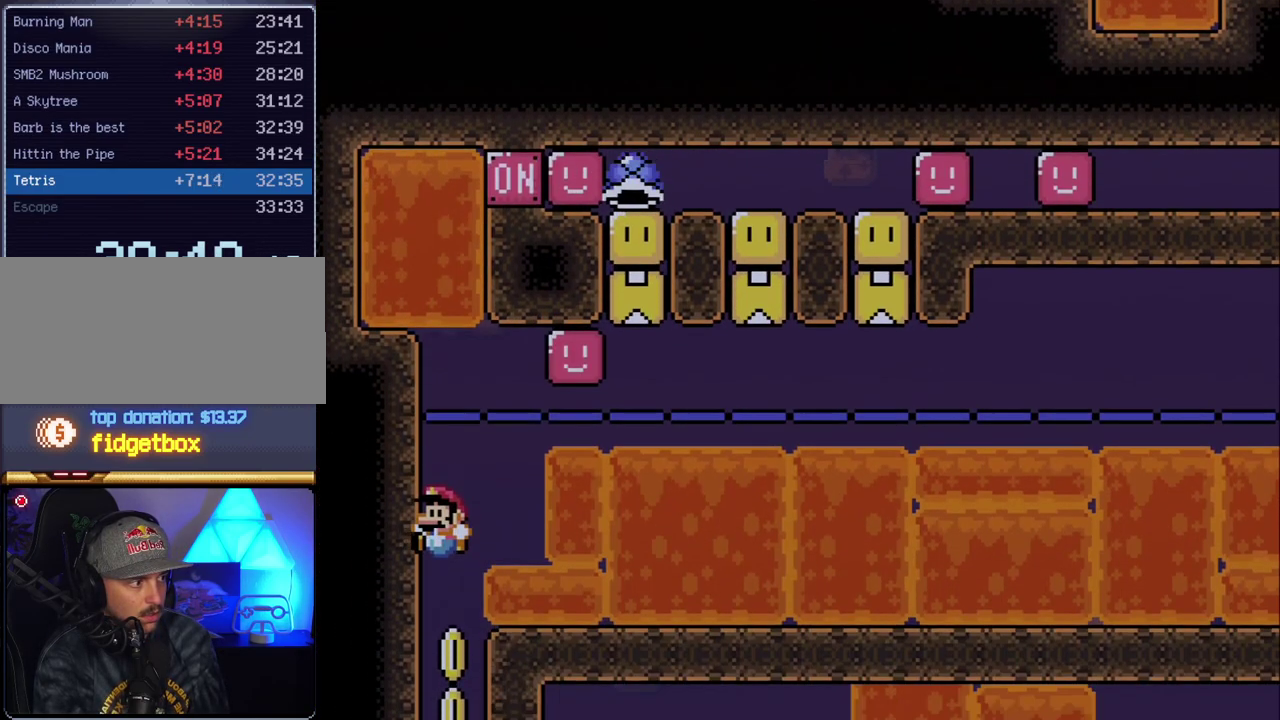
{"buttons": ["Y"], "events": [[300, "DPAD_RIGHT", "down"], [417, "DPAD_RIGHT", "up"]]}